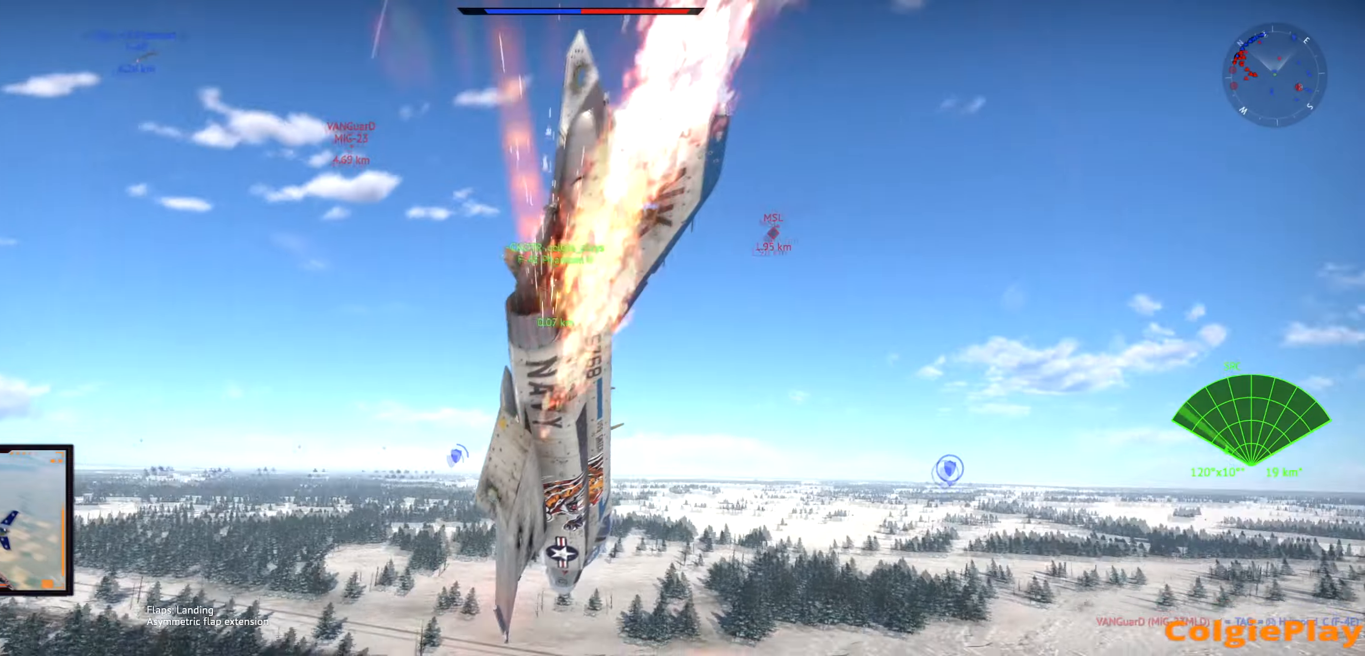
Gameplay with keyboard; each line is a JSON object with the keys held at the frame after it. "events" lists presses ("down") and releases ("up") of "a", "d", "e", "f", "q", "s", "w", "x" and "z" between this image and that frame as [ms after this image, input, new state], when the widget could be followed in between. No other keys are recorded. Mouse input is not recorded.
{"keys": ["a", "w"], "events": [[167, "w", "up"], [417, "w", "down"]]}
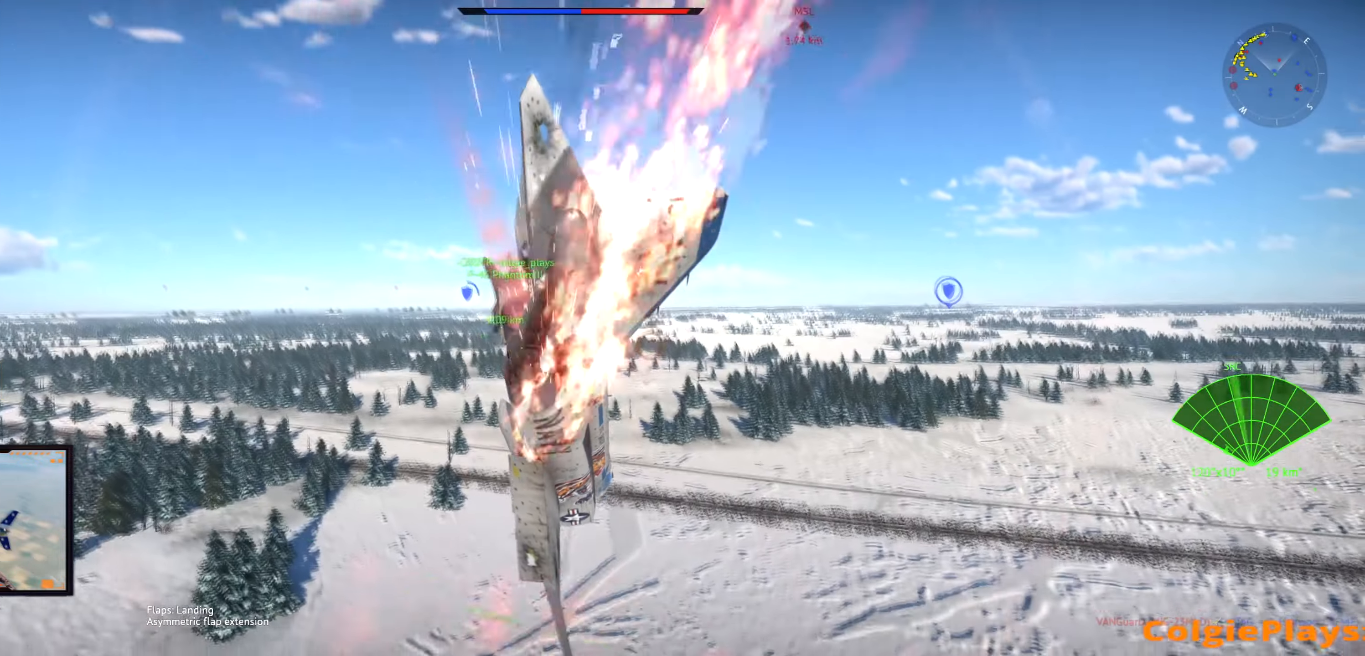
{"keys": ["a", "w"], "events": []}
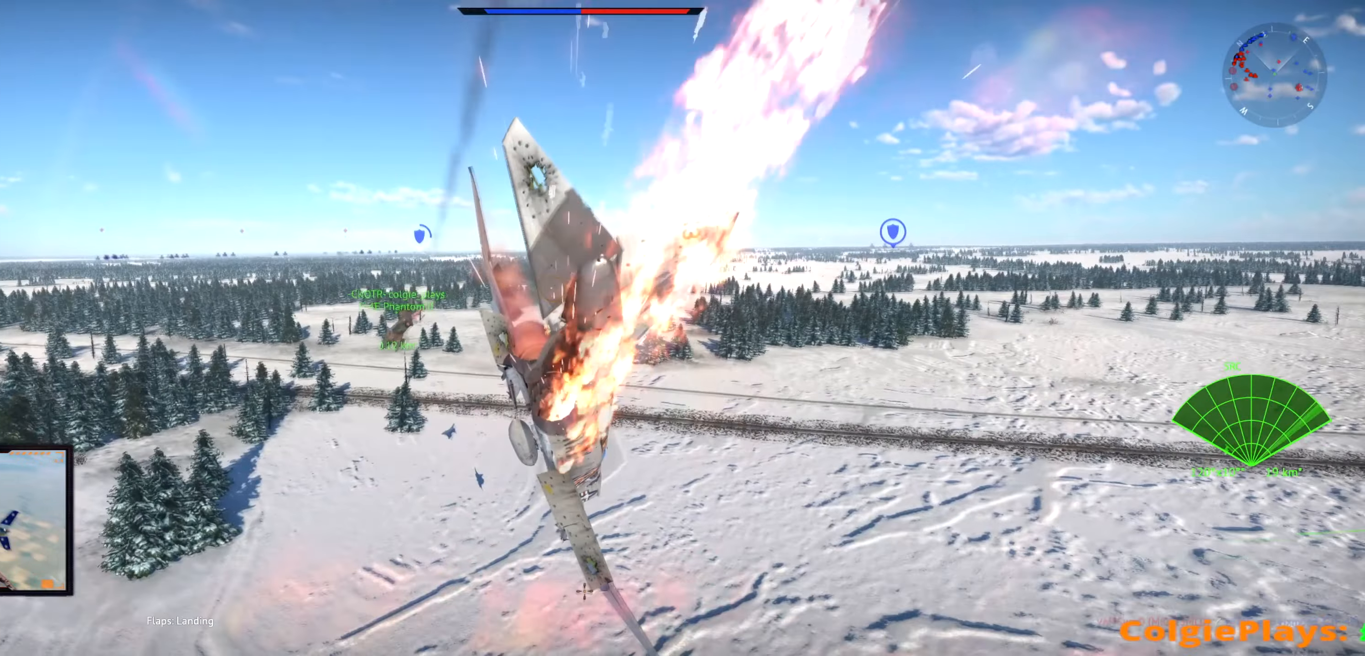
{"keys": ["a"], "events": [[133, "w", "up"]]}
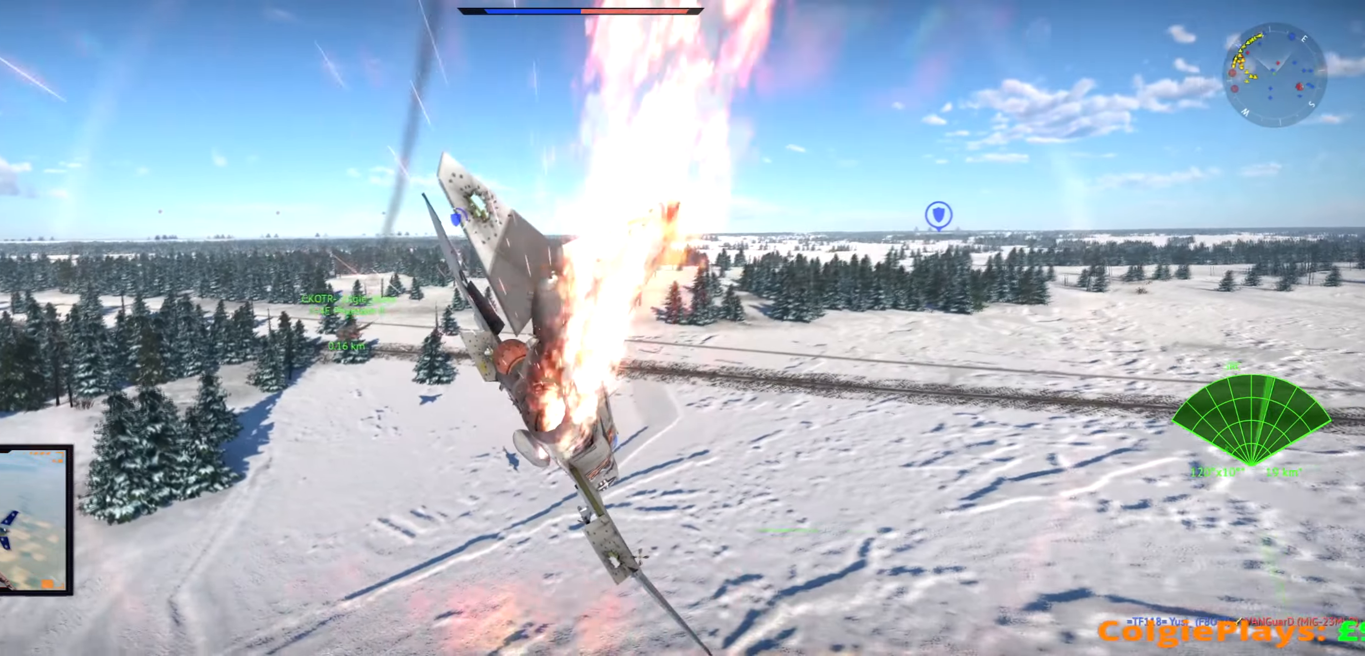
{"keys": ["a", "w"], "events": [[34, "w", "down"]]}
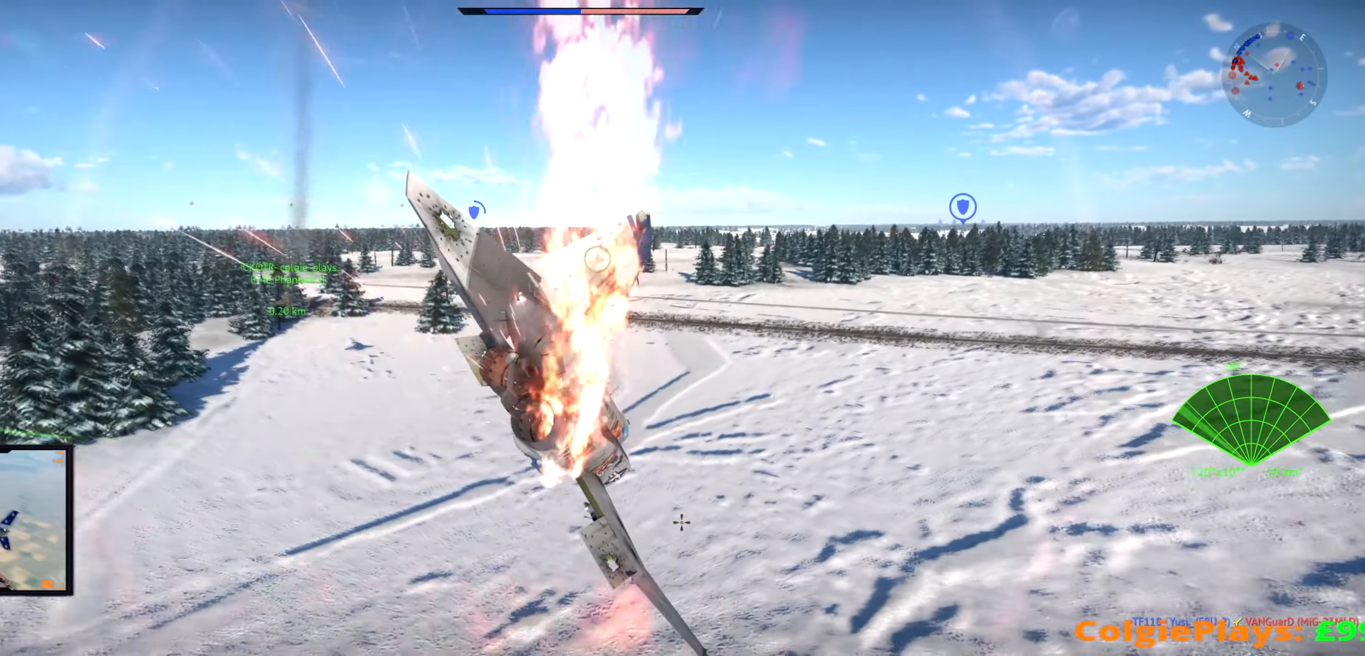
{"keys": [], "events": [[383, "w", "up"], [484, "a", "up"]]}